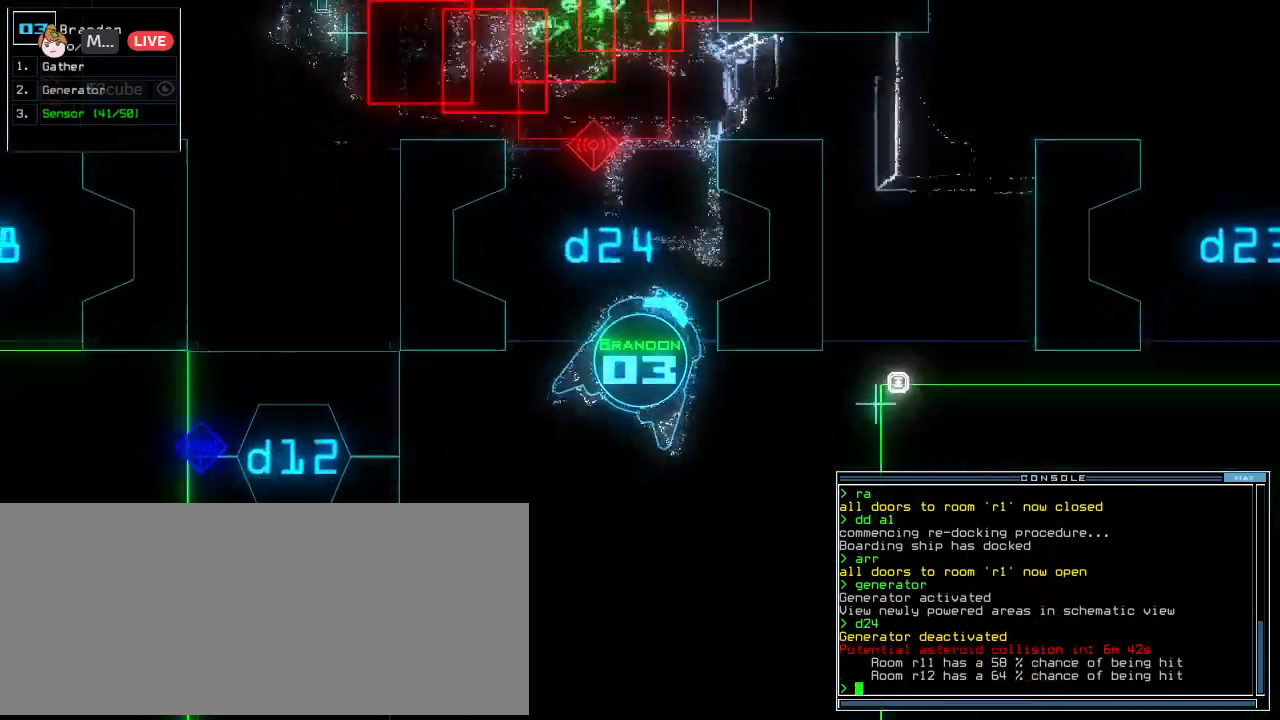
Gameplay with keyboard; each line is a JSON object with the keys held at the frame after it. "events" lists presses ("down") and releases ("up") of ".", "0", "1", "2", "3", "4", "5", "6", "7", "8", "9", "a", "b", "backspace", "c", "caps_lock", "comma", "ctrl_l", "ctrl_r", "d", "down", "e", "equals", "escape", "f", "f6", "g", "h", "i", "j", "k", "l", "left", "m", "minus", "n", "o", "p", "q", "quote", "r", "return", "right", "s", "semicolon", "shift_l", "shift_r", "space", "t", "tab", "tilde", "u", "up", "v", "w", "x", "y" and "z" between this image and that frame as [ms after this image, input, new state], when the widget could be followed in between. No other keys are recorded. Mouse input is not recorded. Not read: other_keys.
{"keys": ["right", "up"], "events": [[83, "up", "down"]]}
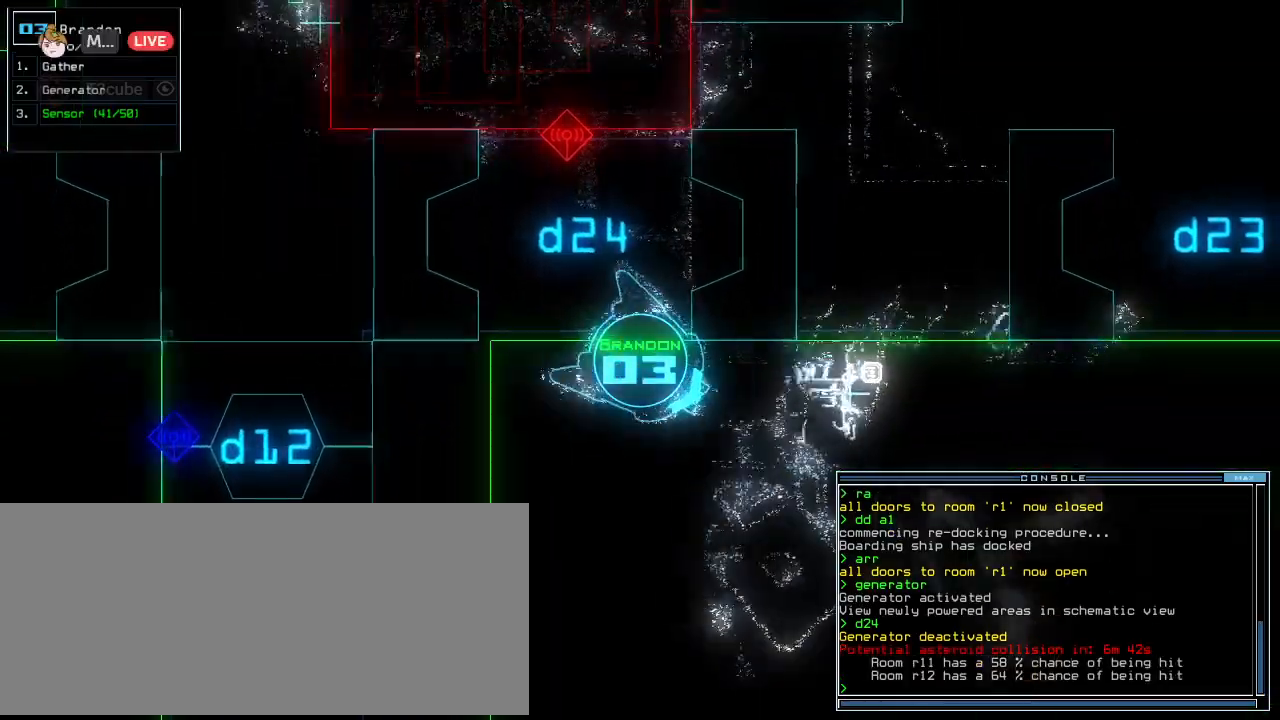
{"keys": ["up"], "events": [[292, "right", "up"], [333, "left", "down"], [458, "left", "up"]]}
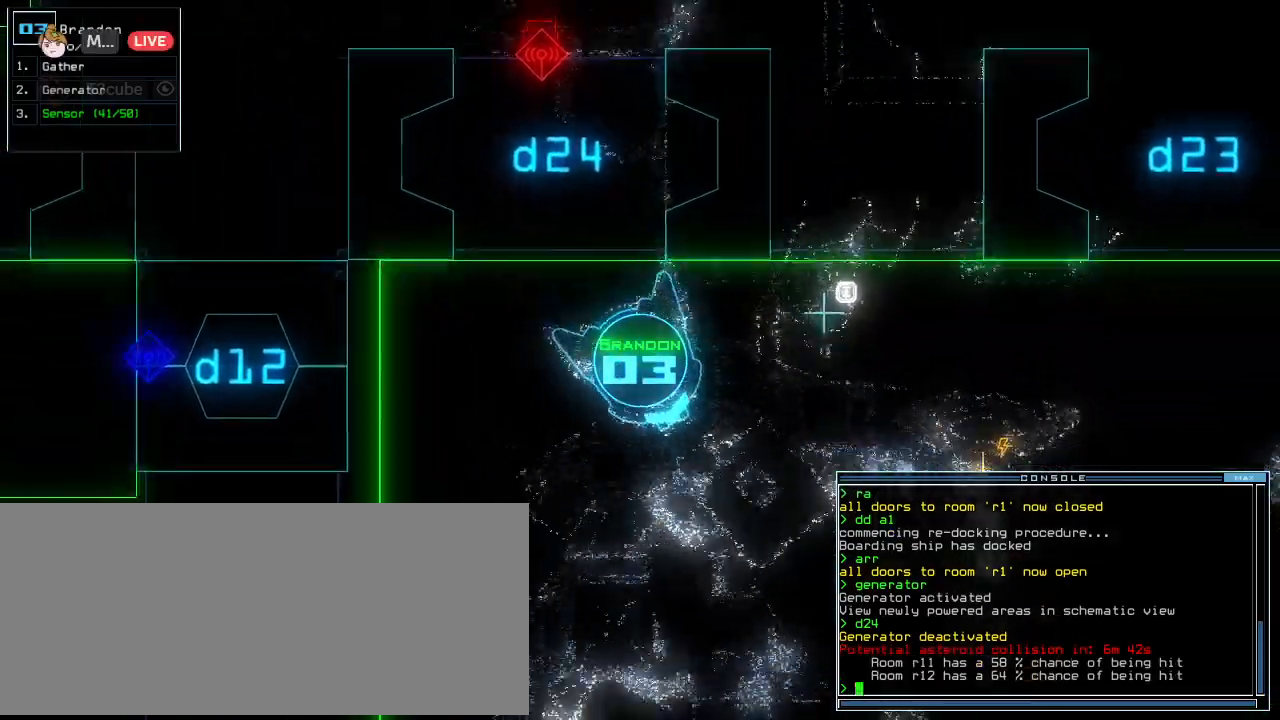
{"keys": ["up"], "events": [[21, "left", "down"], [292, "left", "up"]]}
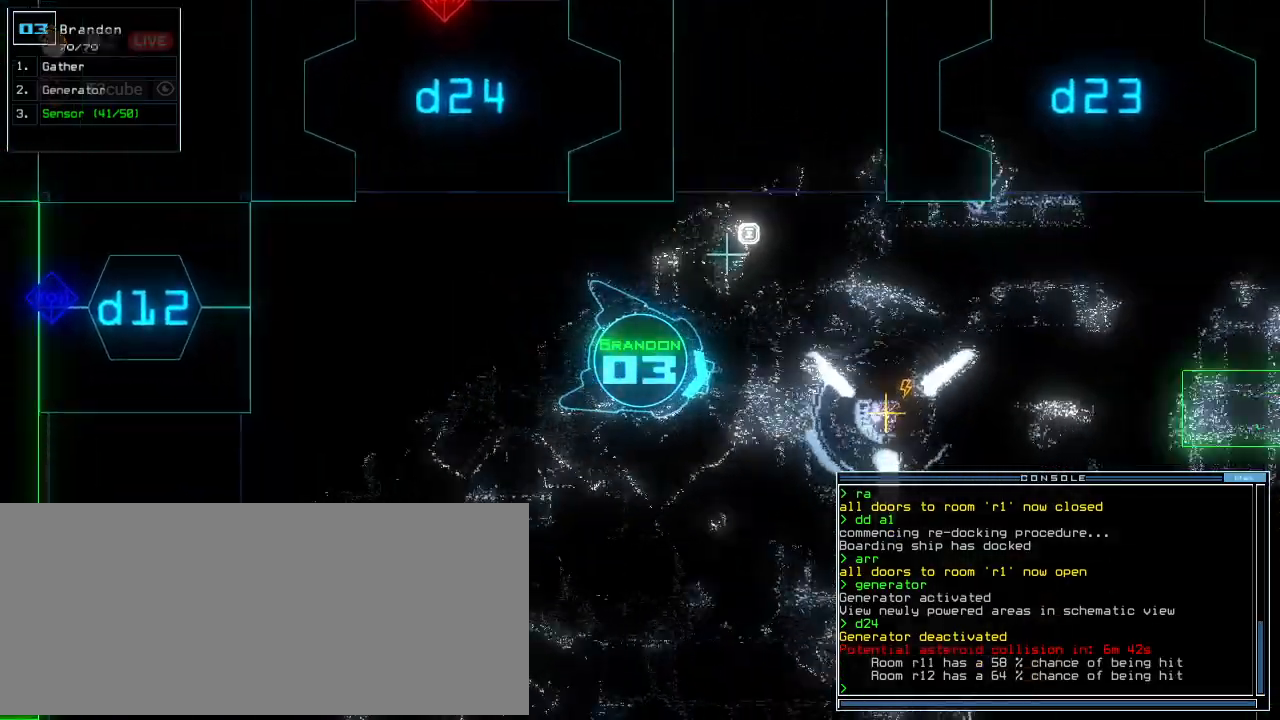
{"keys": ["up"], "events": [[312, "g", "down"], [375, "e", "down"], [417, "g", "up"], [479, "e", "up"]]}
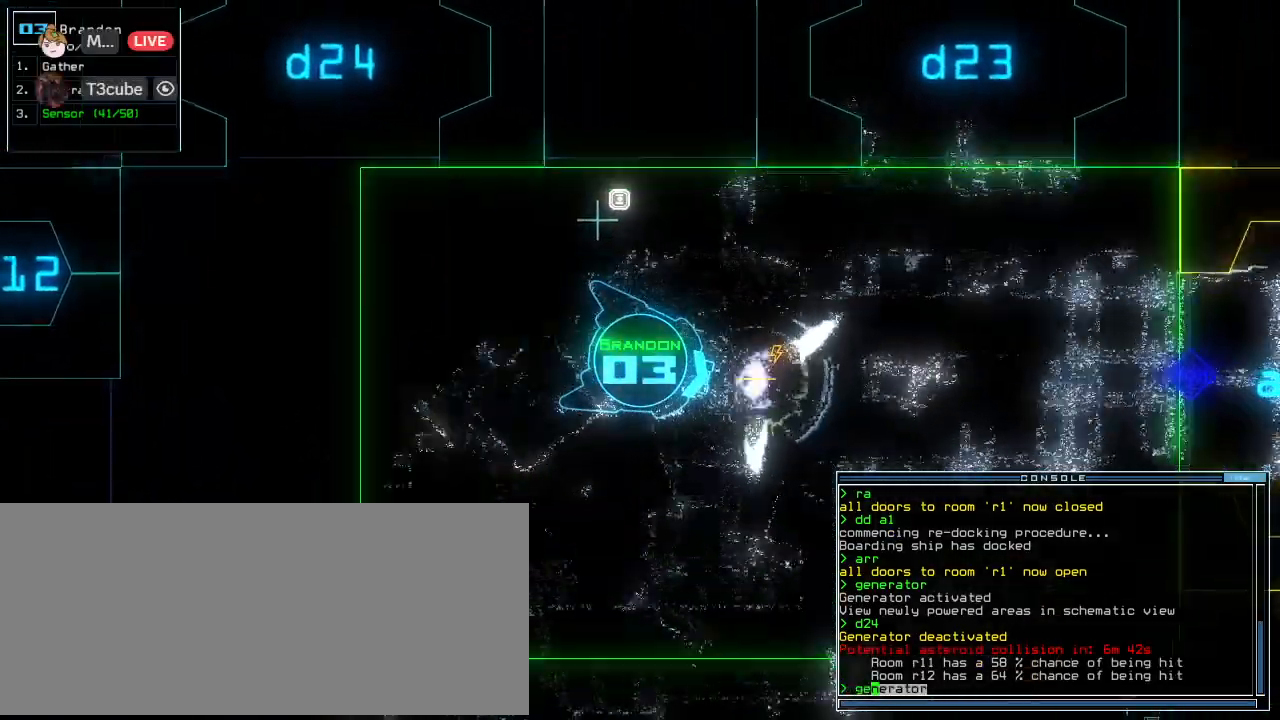
{"keys": ["up"], "events": [[21, "return", "down"], [104, "return", "up"], [146, "left", "down"], [250, "left", "up"], [271, "c", "down"], [312, "c", "up"], [438, "c", "down"], [500, "c", "up"]]}
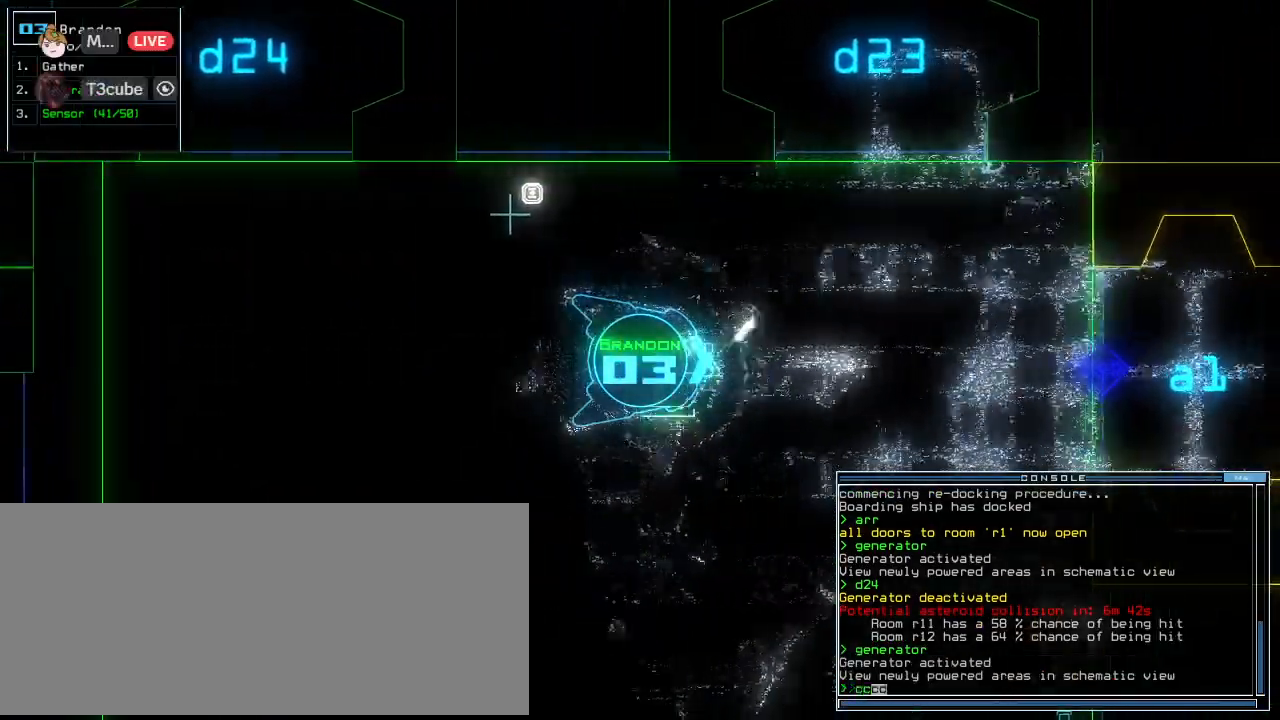
{"keys": ["up"], "events": [[62, "return", "down"], [146, "return", "up"]]}
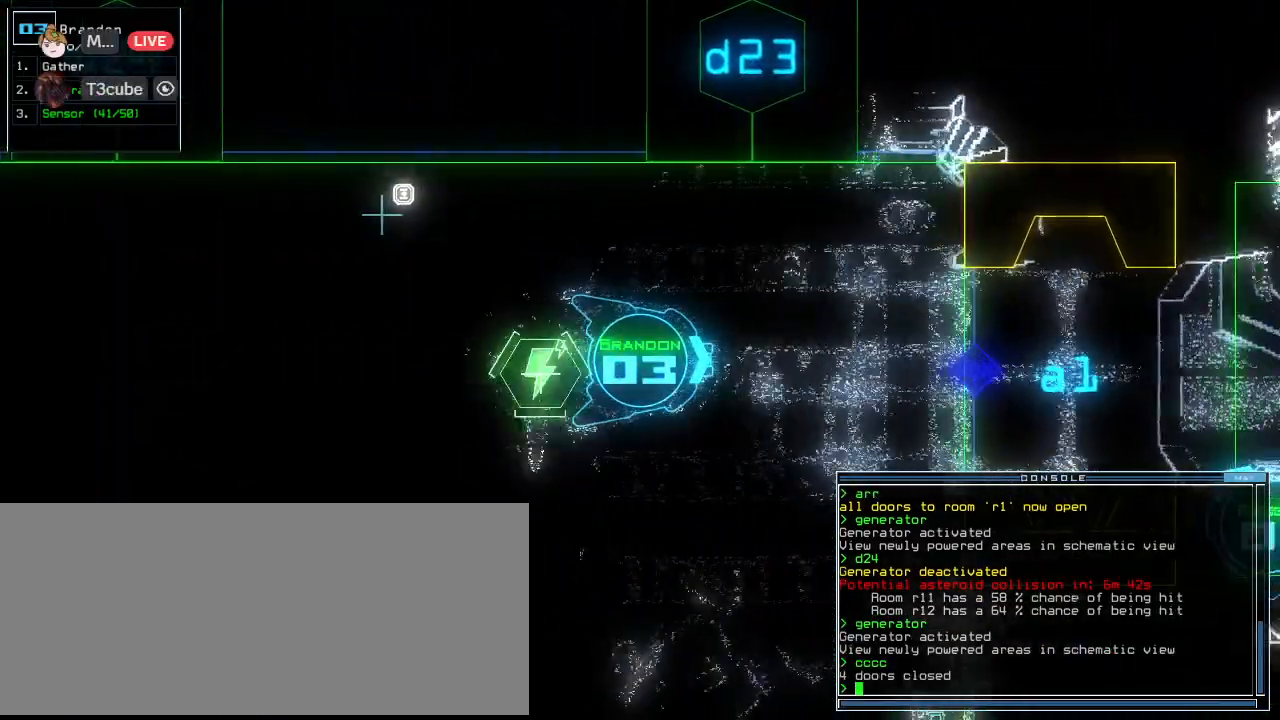
{"keys": ["left", "up"], "events": [[271, "left", "down"]]}
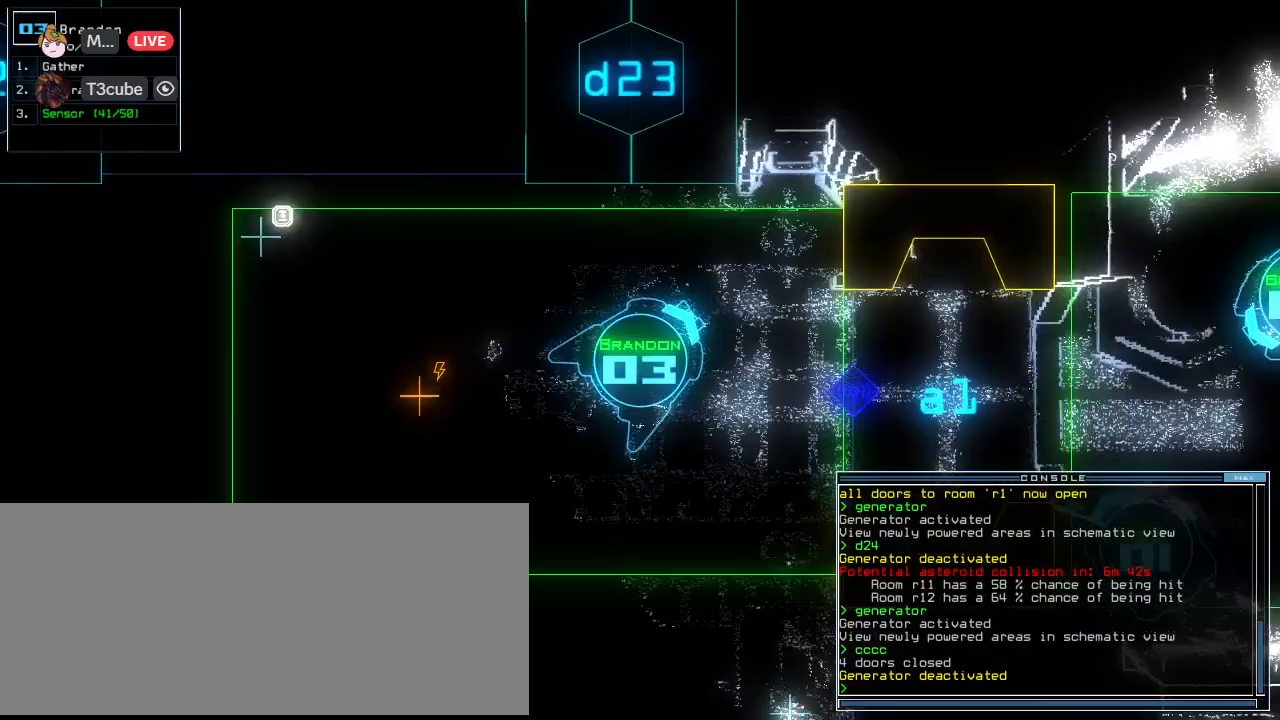
{"keys": ["down"], "events": [[188, "up", "up"], [229, "down", "down"], [417, "left", "up"]]}
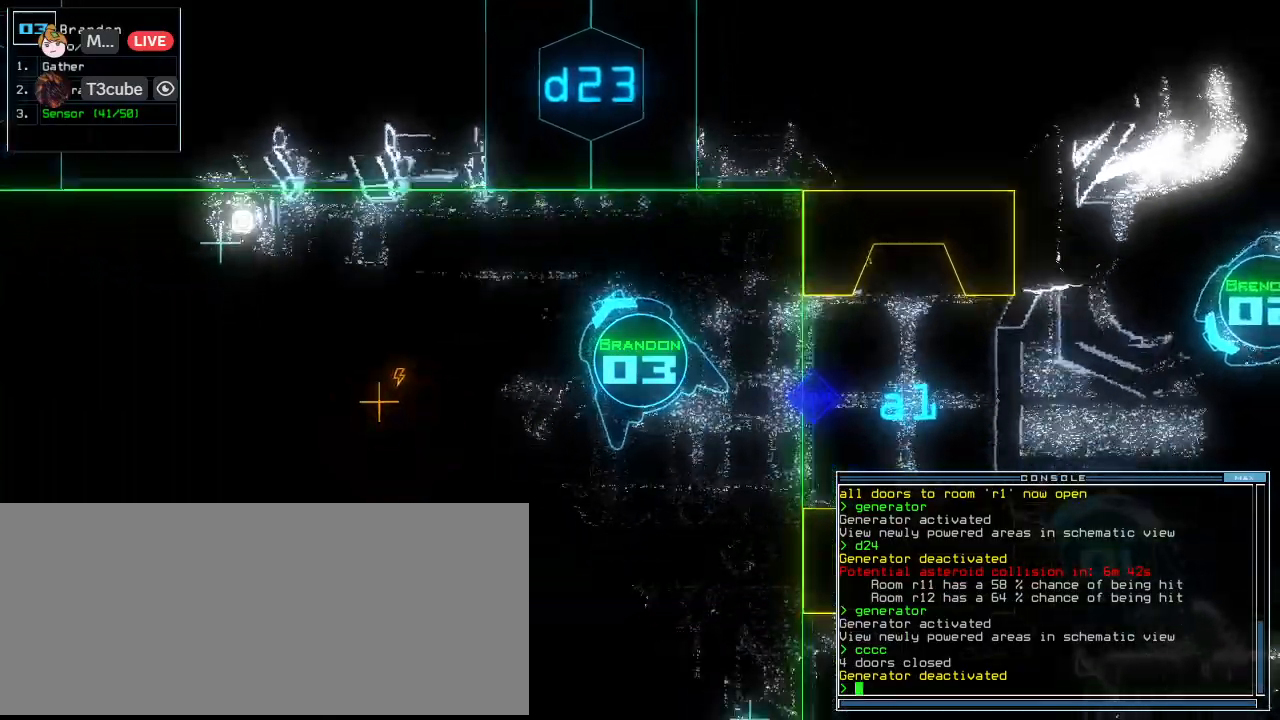
{"keys": ["down", "left"], "events": [[104, "left", "down"]]}
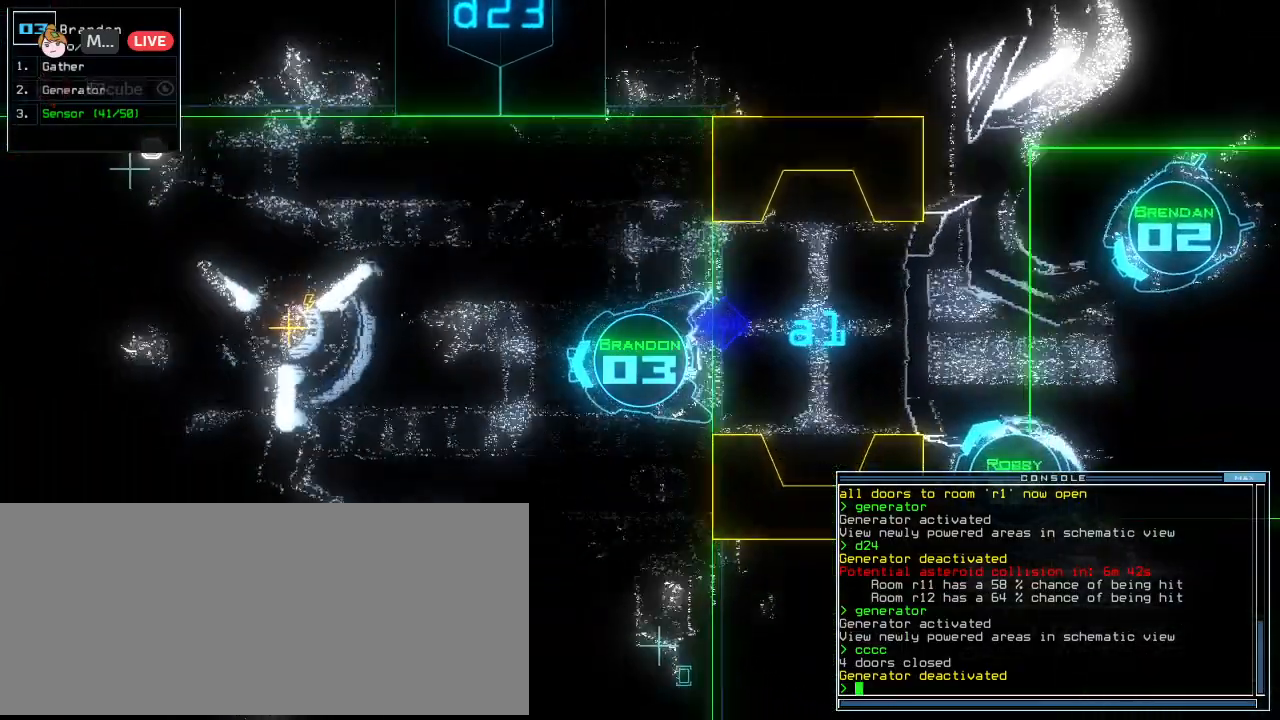
{"keys": ["down"]}
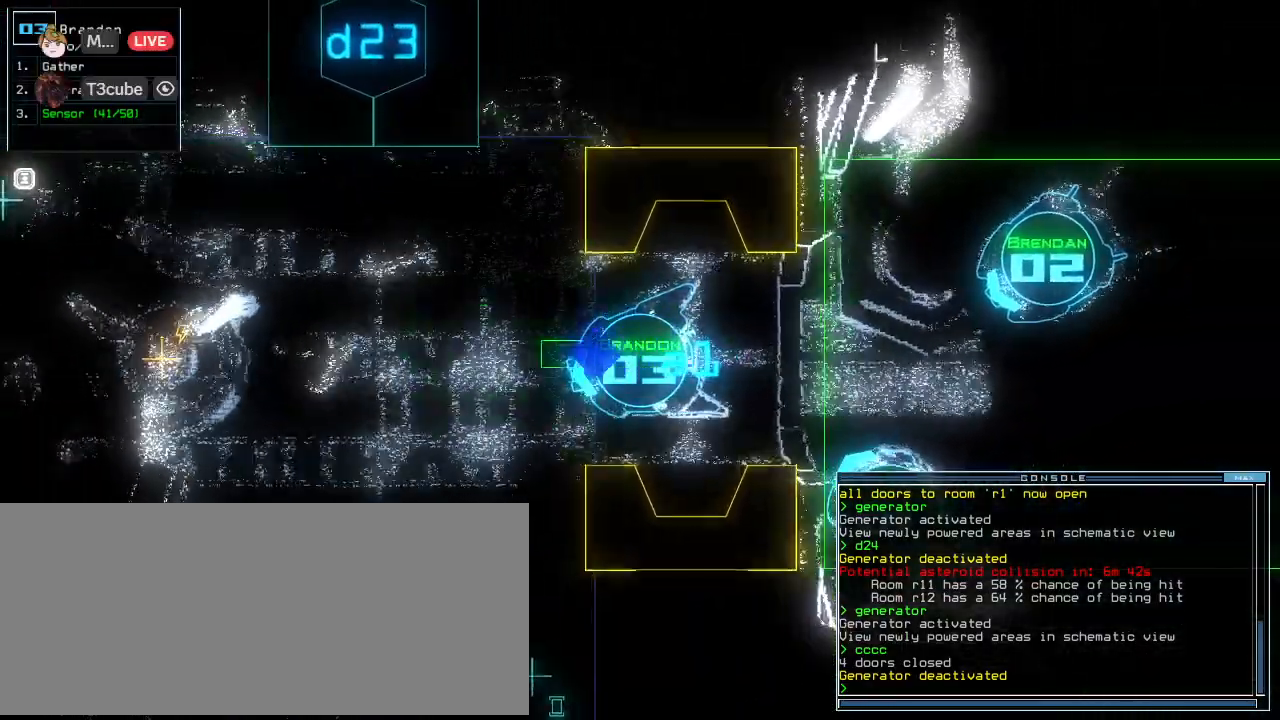
{"keys": ["down"], "events": [[83, "right", "down"], [146, "right", "up"]]}